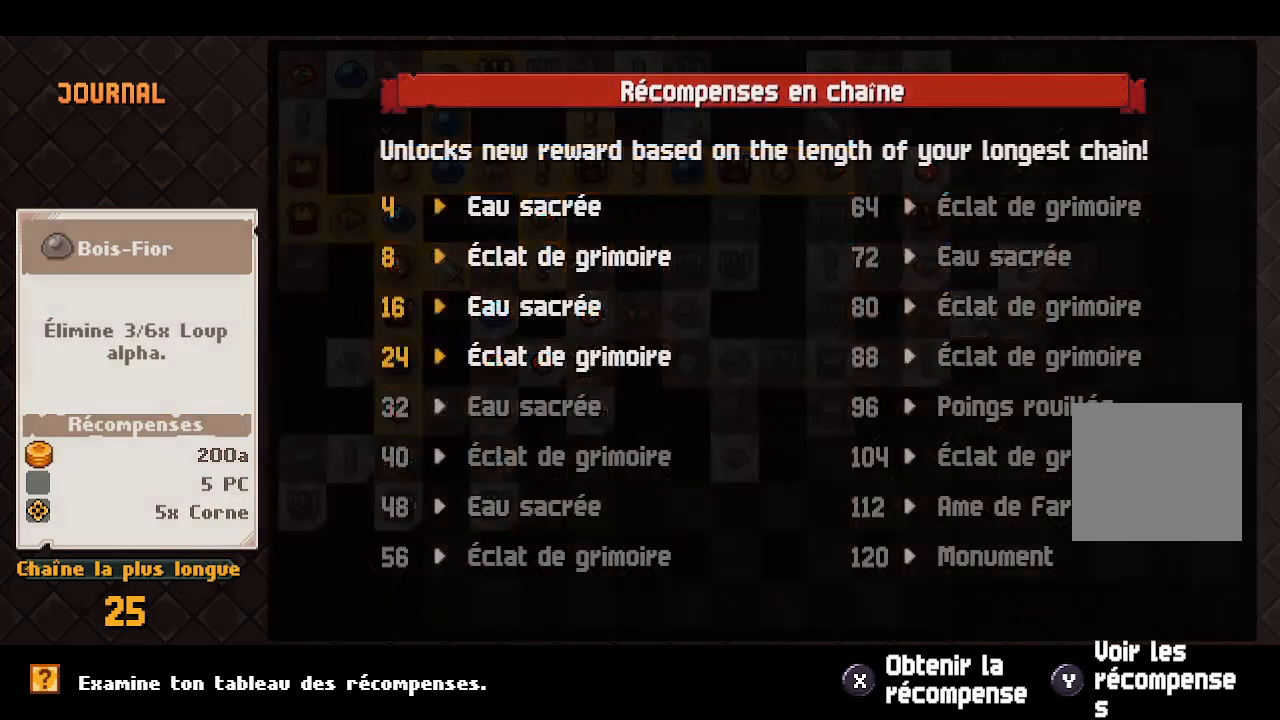
Gameplay with a controller (Xbox layout); each line is a JSON object with the inputs held at the frame after it (dt_ms = milliseconds from this image to that frame). "events" lists button and stick changes between this image and that frame as [ms after this image, input, new state], when the widget could be followed in between.
{"dt_ms": 500, "buttons": [], "left_stick": "center", "right_stick": "center", "events": [[333, "DPAD_DOWN", "down"], [417, "DPAD_DOWN", "up"]]}
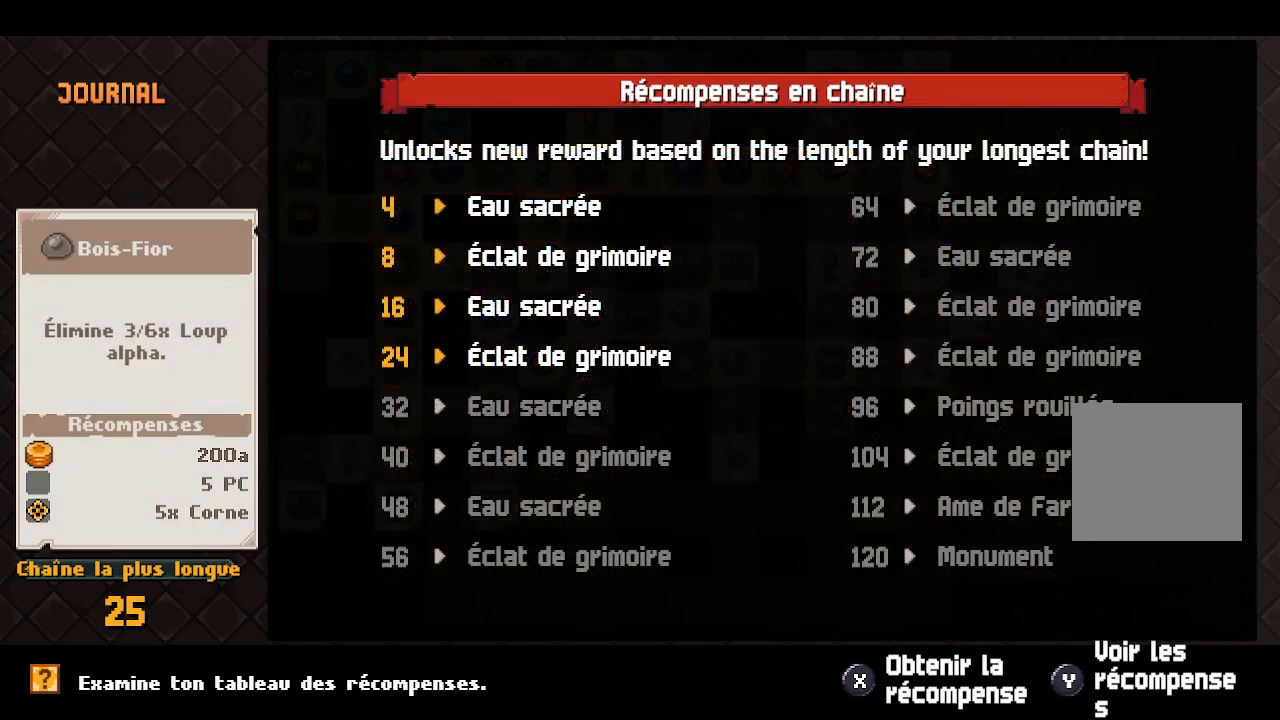
{"dt_ms": 500, "buttons": [], "left_stick": "center", "right_stick": "center", "events": [[17, "DPAD_DOWN", "down"], [83, "DPAD_DOWN", "up"], [167, "DPAD_DOWN", "down"], [250, "DPAD_DOWN", "up"]]}
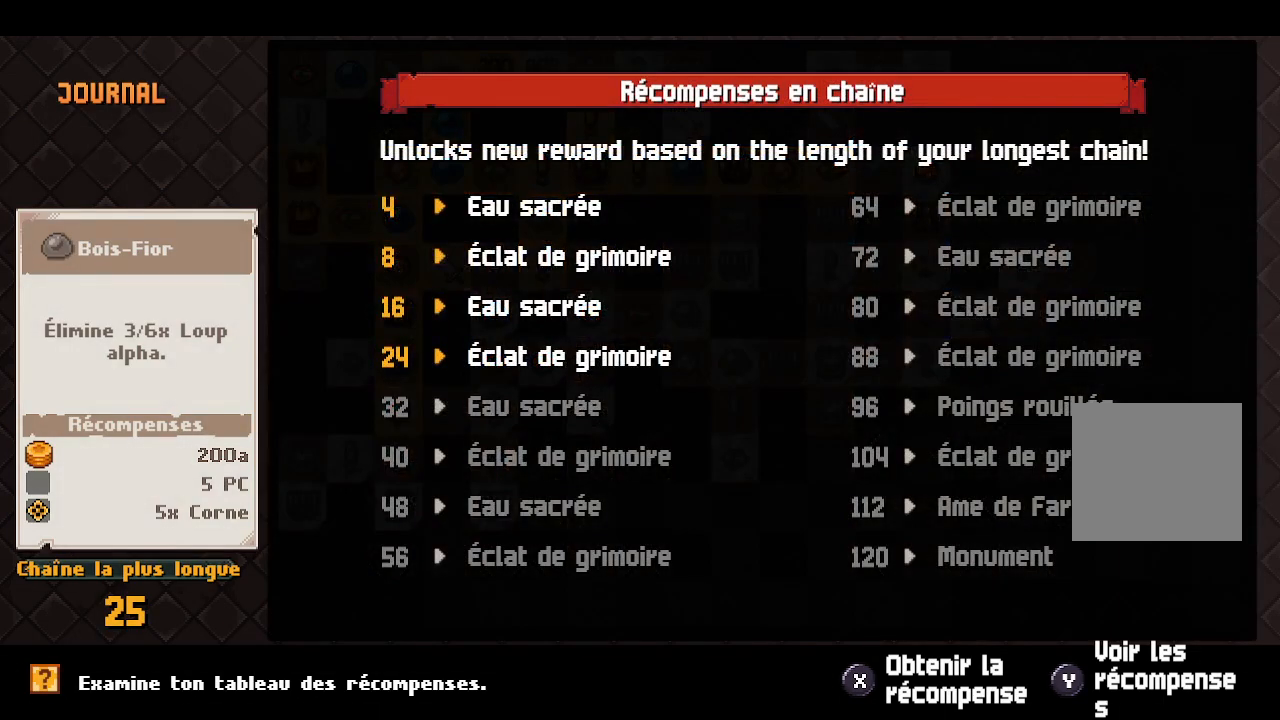
{"dt_ms": 500, "buttons": [], "left_stick": "center", "right_stick": "center", "events": [[33, "DPAD_RIGHT", "down"], [183, "DPAD_RIGHT", "up"]]}
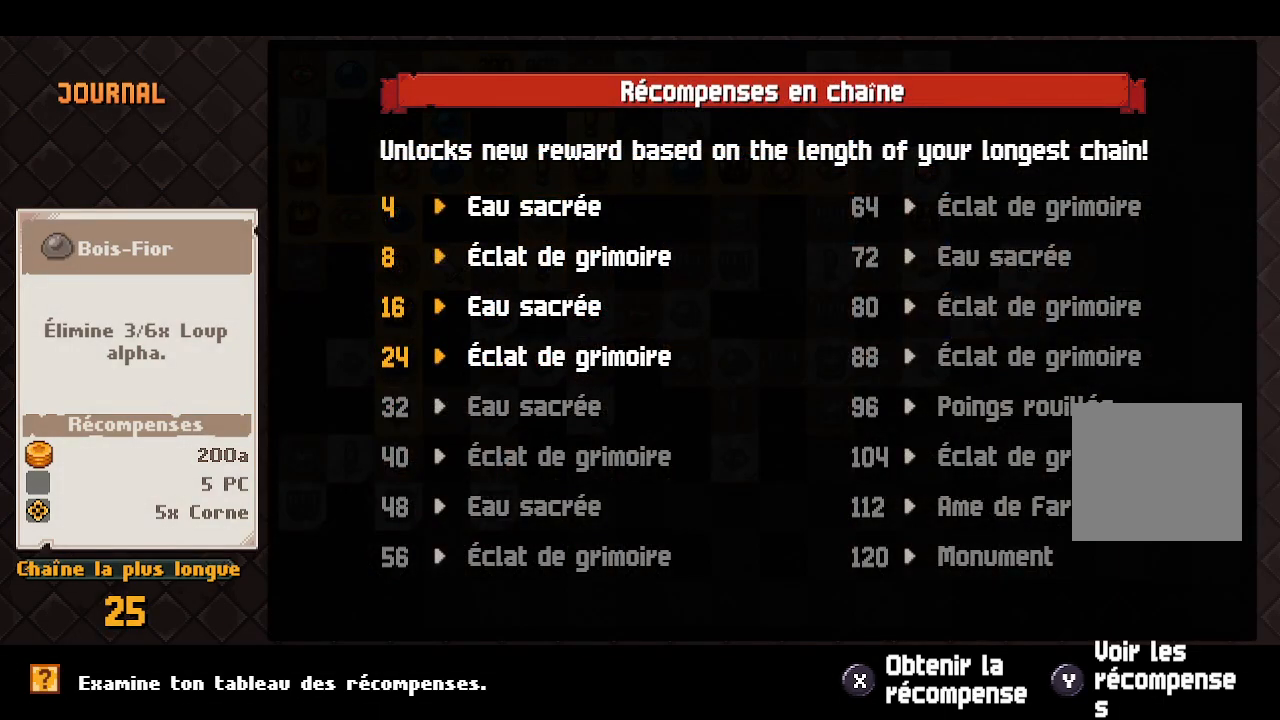
{"dt_ms": 500, "buttons": [], "left_stick": "center", "right_stick": "center", "events": []}
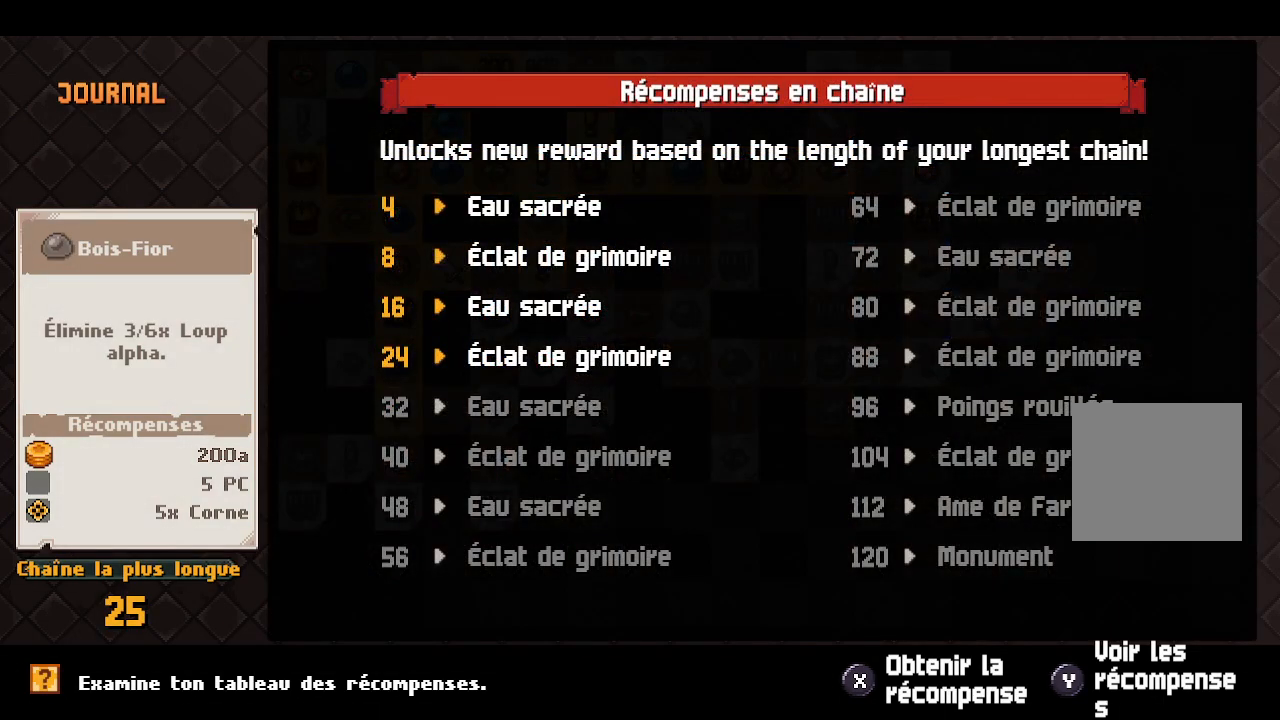
{"dt_ms": 500, "buttons": [], "left_stick": "center", "right_stick": "center", "events": []}
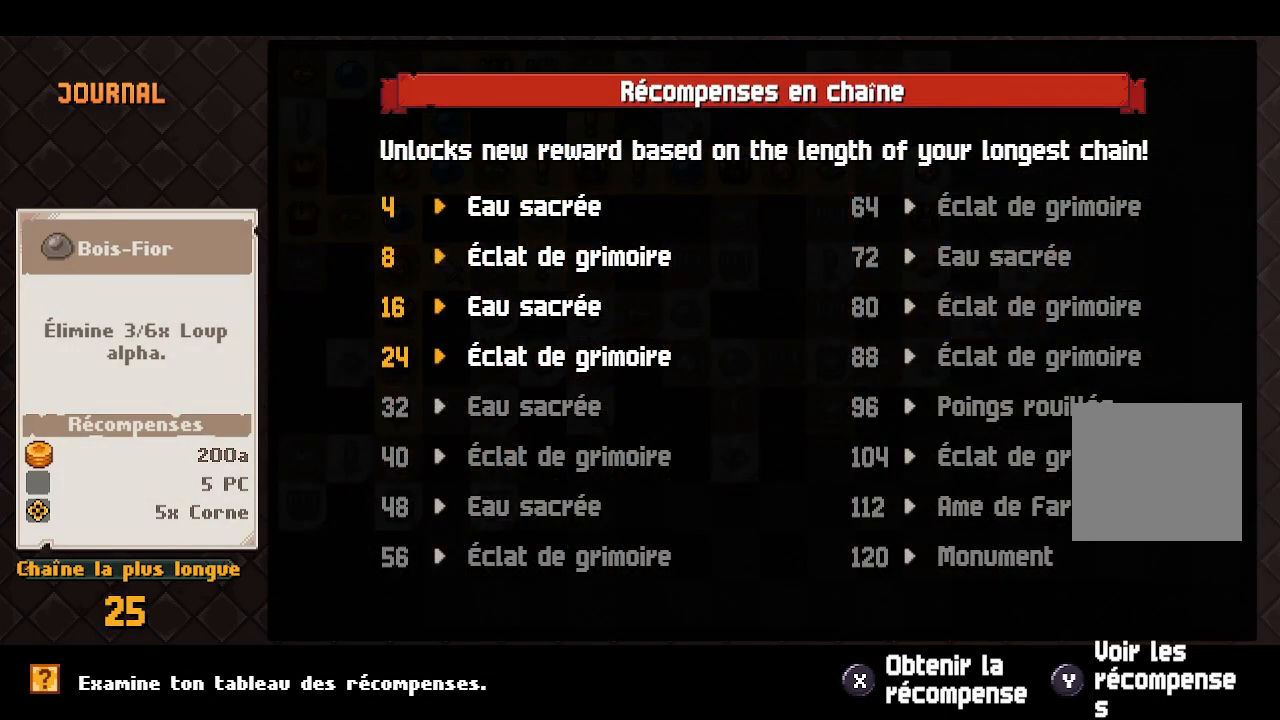
{"dt_ms": 500, "buttons": [], "left_stick": "center", "right_stick": "center", "events": []}
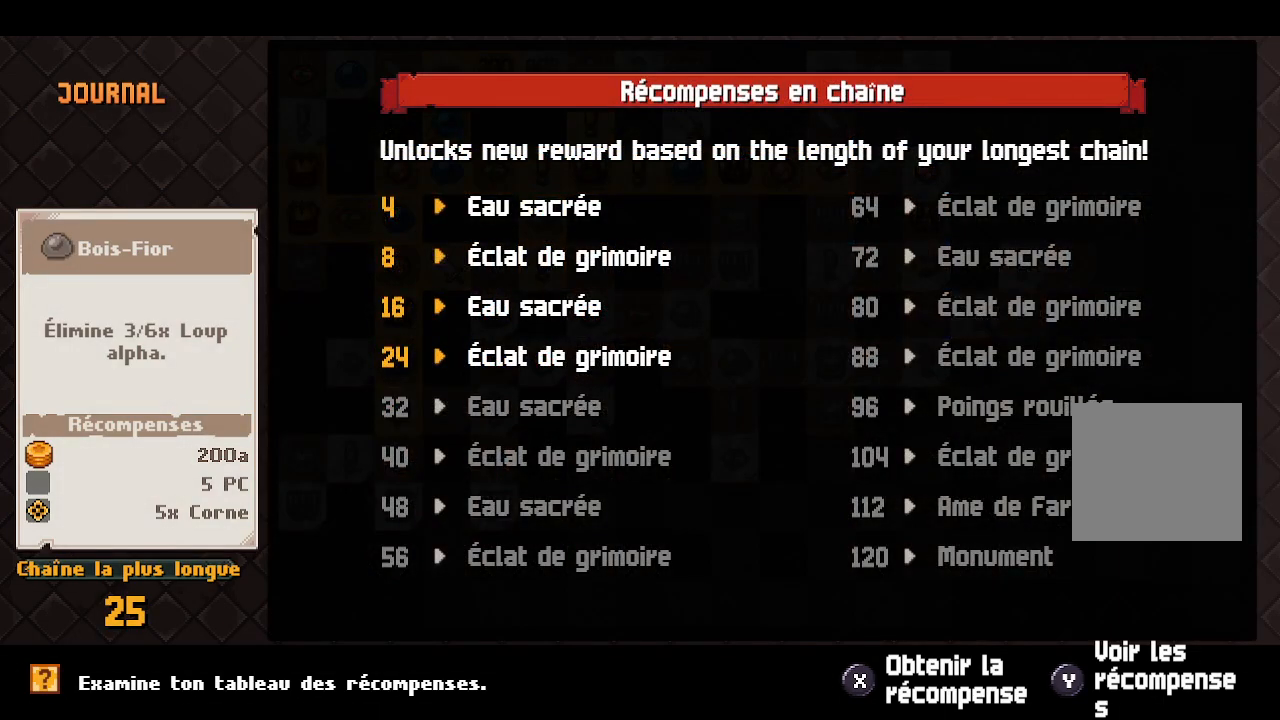
{"dt_ms": 500, "buttons": [], "left_stick": "center", "right_stick": "center", "events": []}
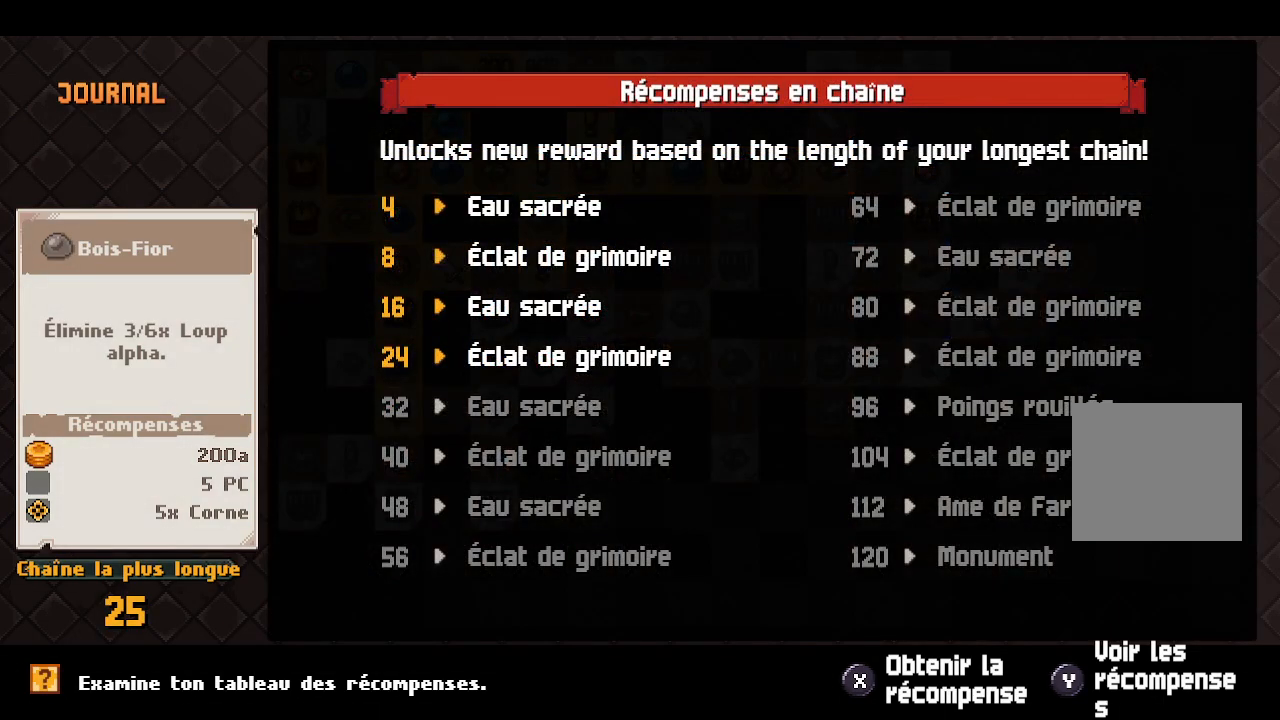
{"dt_ms": 500, "buttons": [], "left_stick": "center", "right_stick": "center", "events": [[350, "B", "down"], [433, "B", "up"]]}
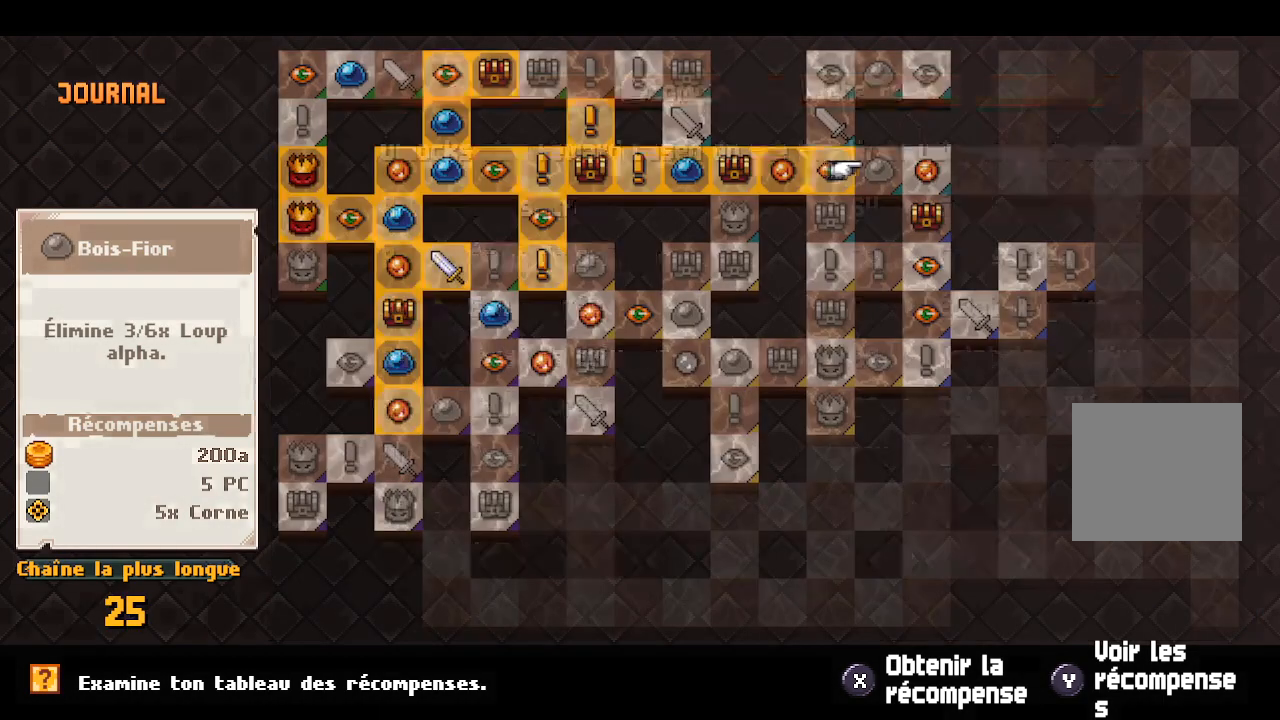
{"dt_ms": 500, "buttons": ["B"], "left_stick": "center", "right_stick": "center", "events": [[100, "B", "down"], [183, "B", "up"], [300, "B", "down"], [383, "B", "up"], [483, "B", "down"]]}
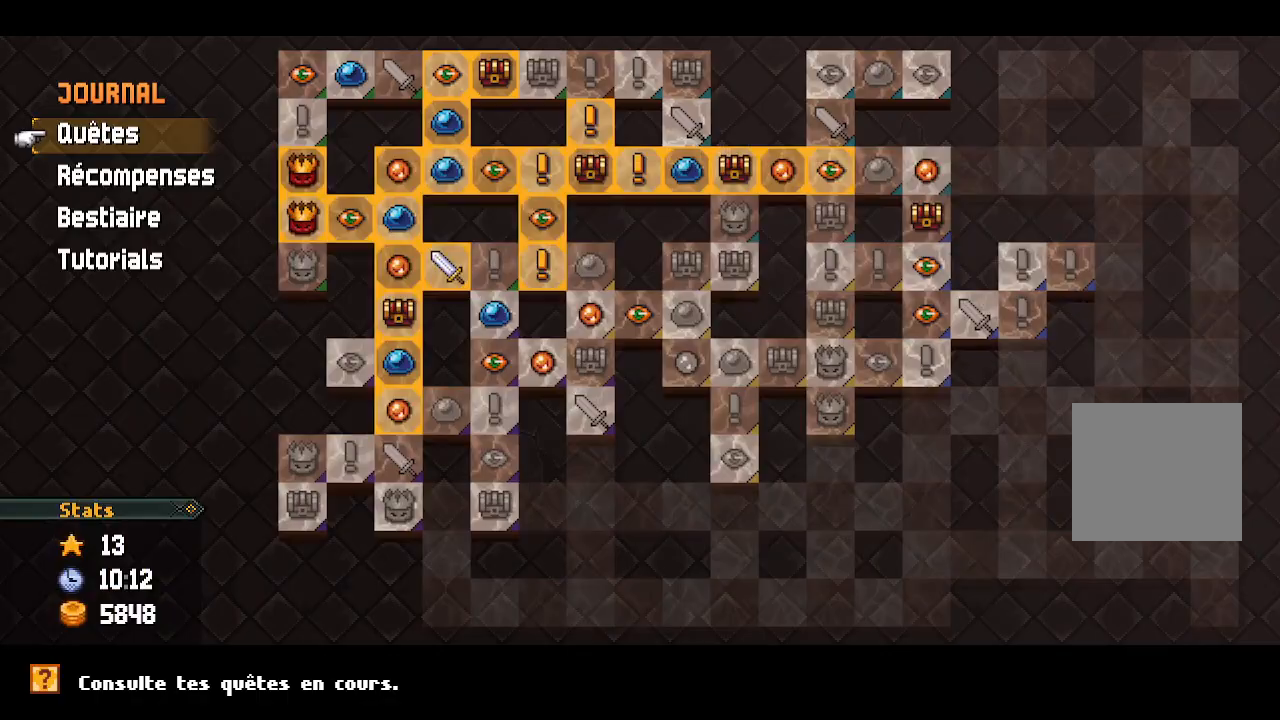
{"dt_ms": 500, "buttons": [], "left_stick": "down", "right_stick": "center", "events": [[117, "B", "up"], [250, "B", "down"], [350, "B", "up"], [500, "left_stick", "down"]]}
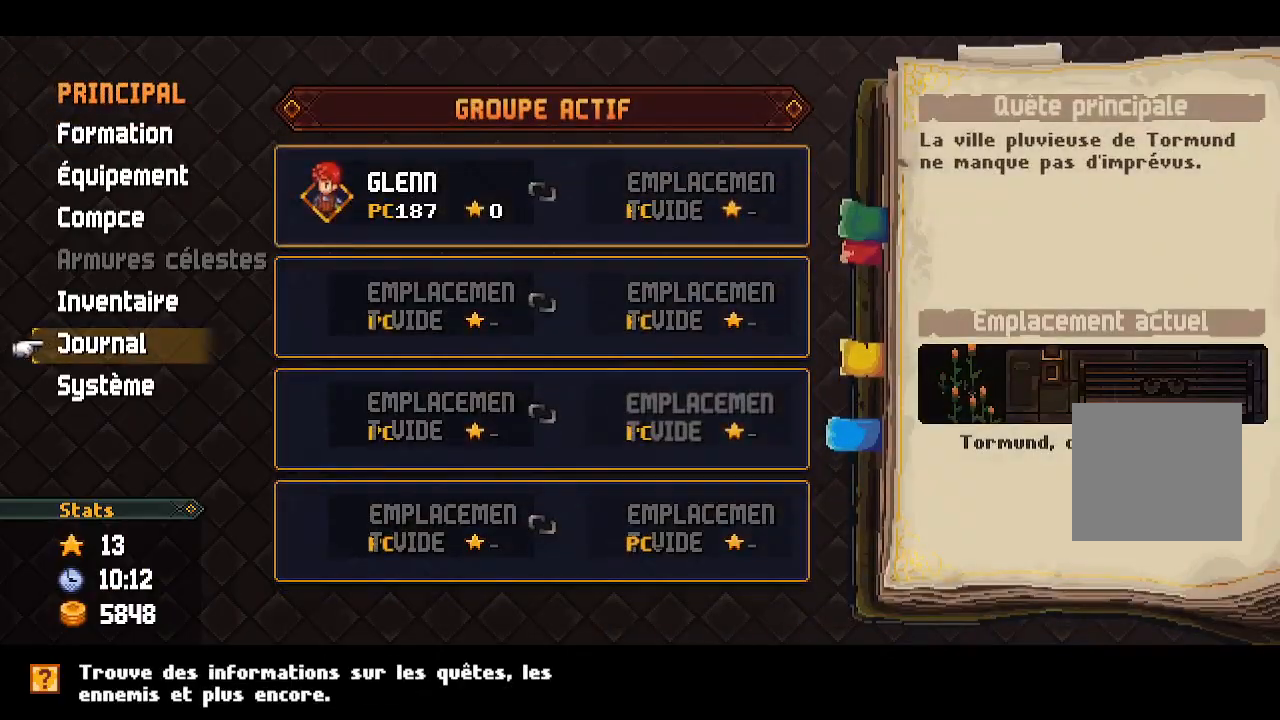
{"dt_ms": 500, "buttons": [], "left_stick": "down", "right_stick": "center", "events": [[67, "B", "down"], [183, "B", "up"]]}
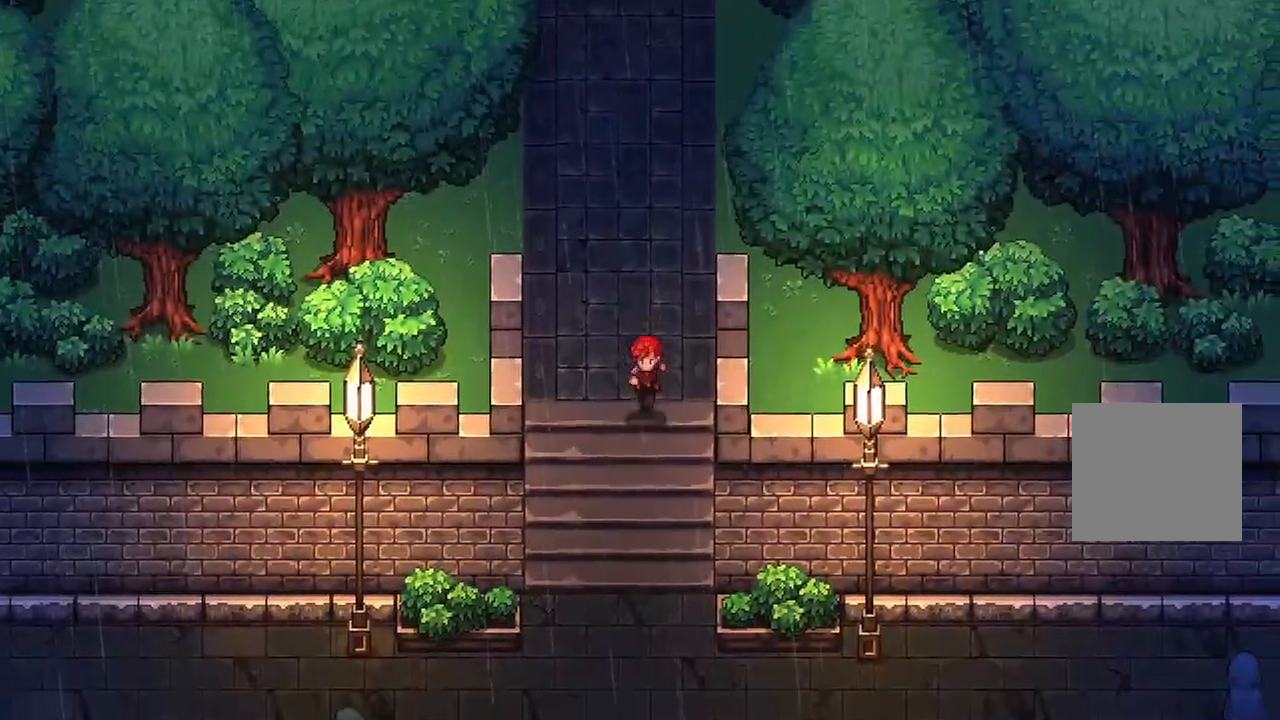
{"dt_ms": 1000, "buttons": [], "left_stick": "center", "right_stick": "center"}
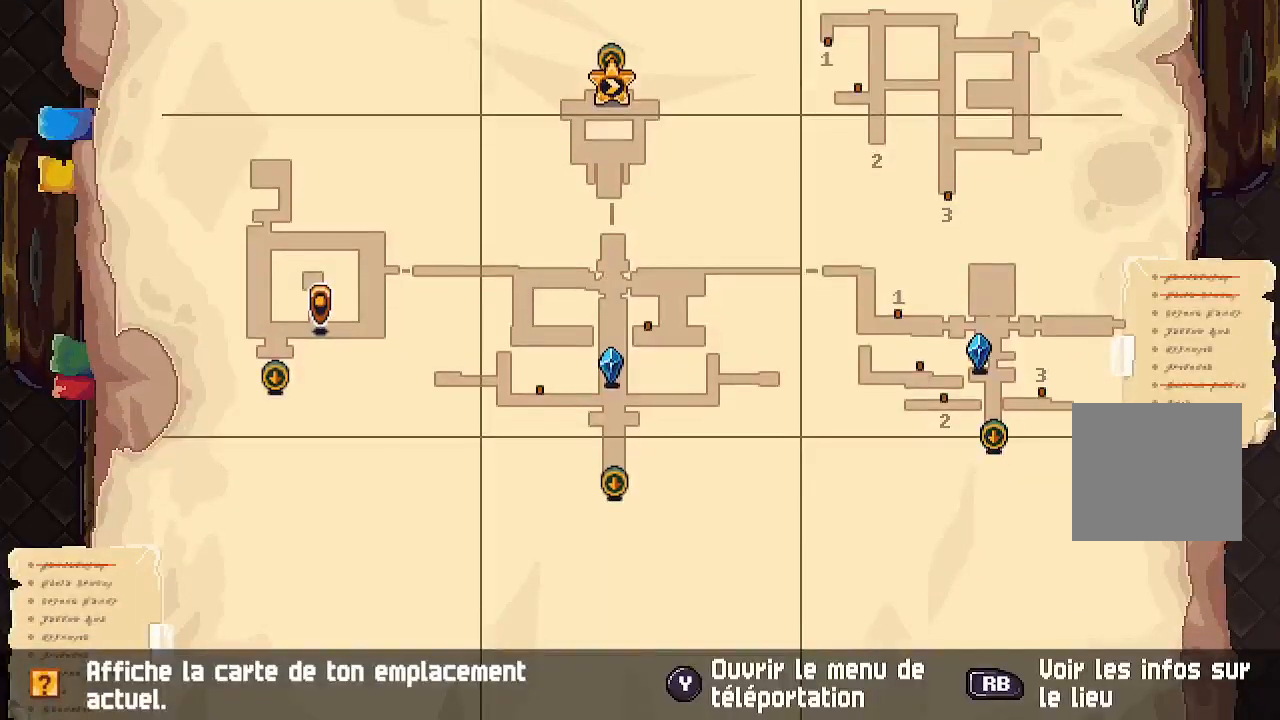
{"dt_ms": 500, "buttons": [], "left_stick": "center", "right_stick": "center", "events": []}
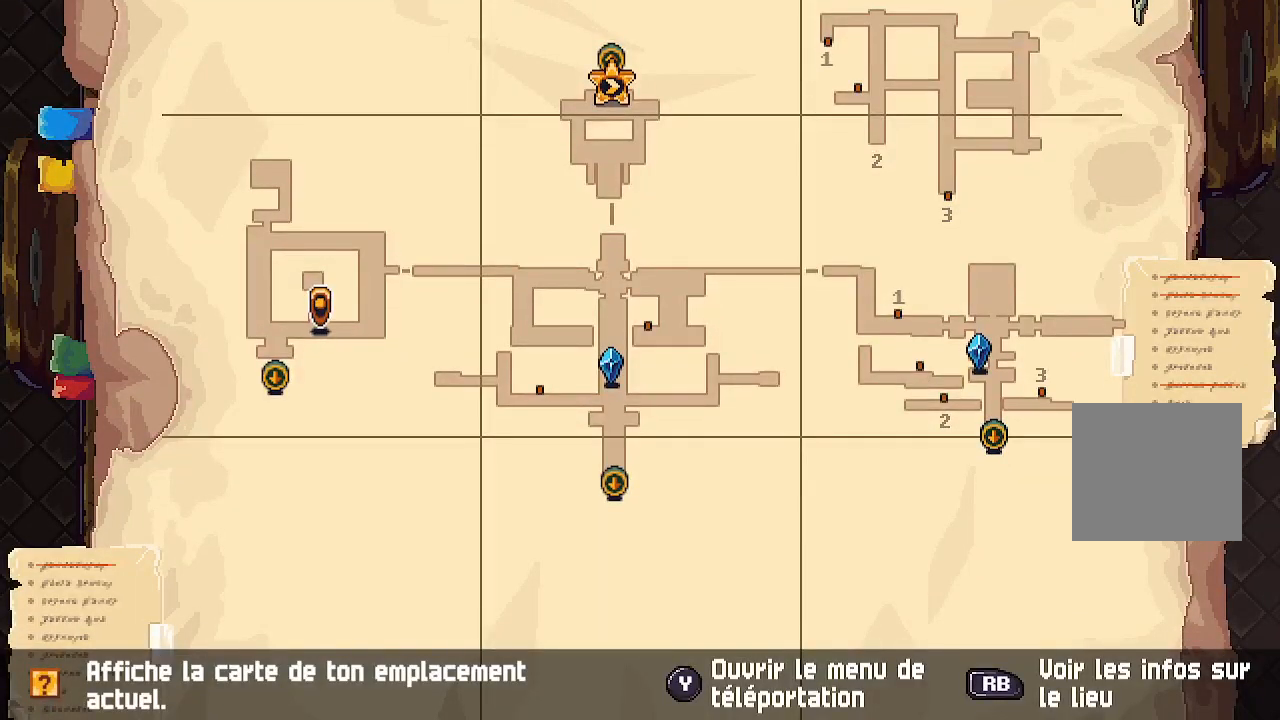
{"dt_ms": 500, "buttons": [], "left_stick": "center", "right_stick": "center", "events": [[433, "B", "down"], [483, "B", "up"]]}
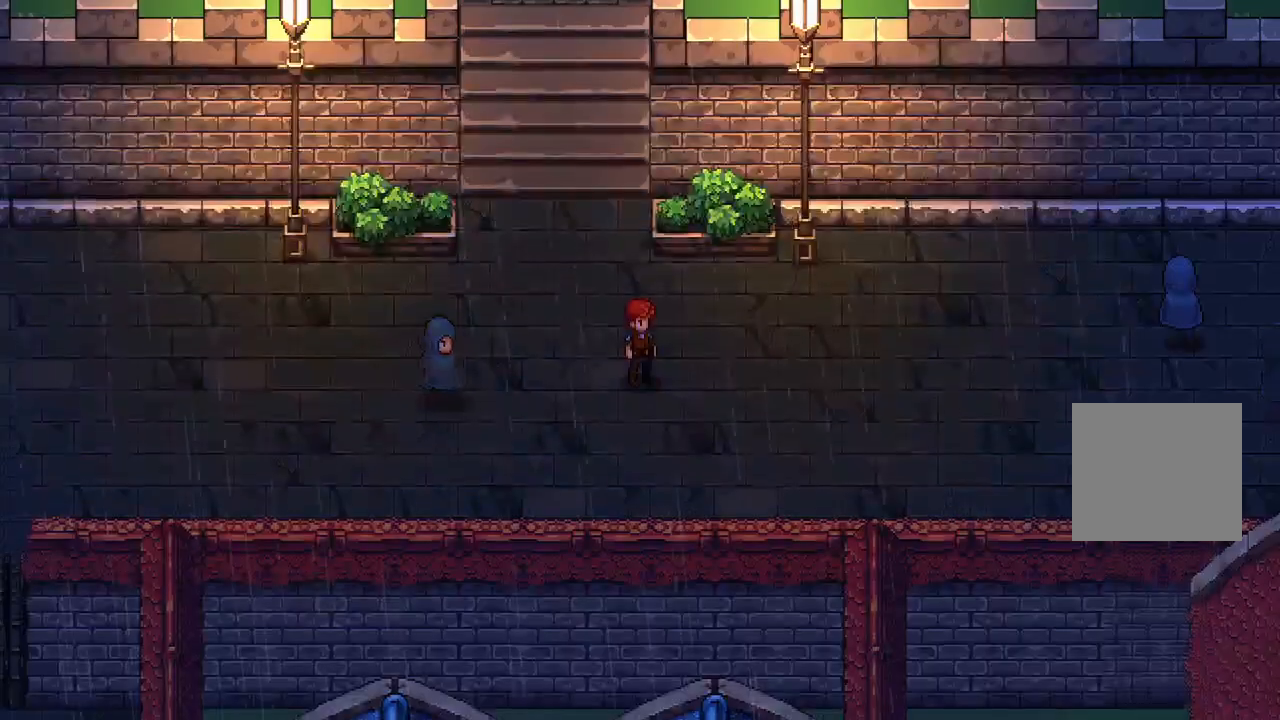
{"dt_ms": 500, "buttons": ["X"], "left_stick": "center", "right_stick": "center", "events": [[217, "left_stick", "right"], [417, "X", "down"], [500, "left_stick", "center"]]}
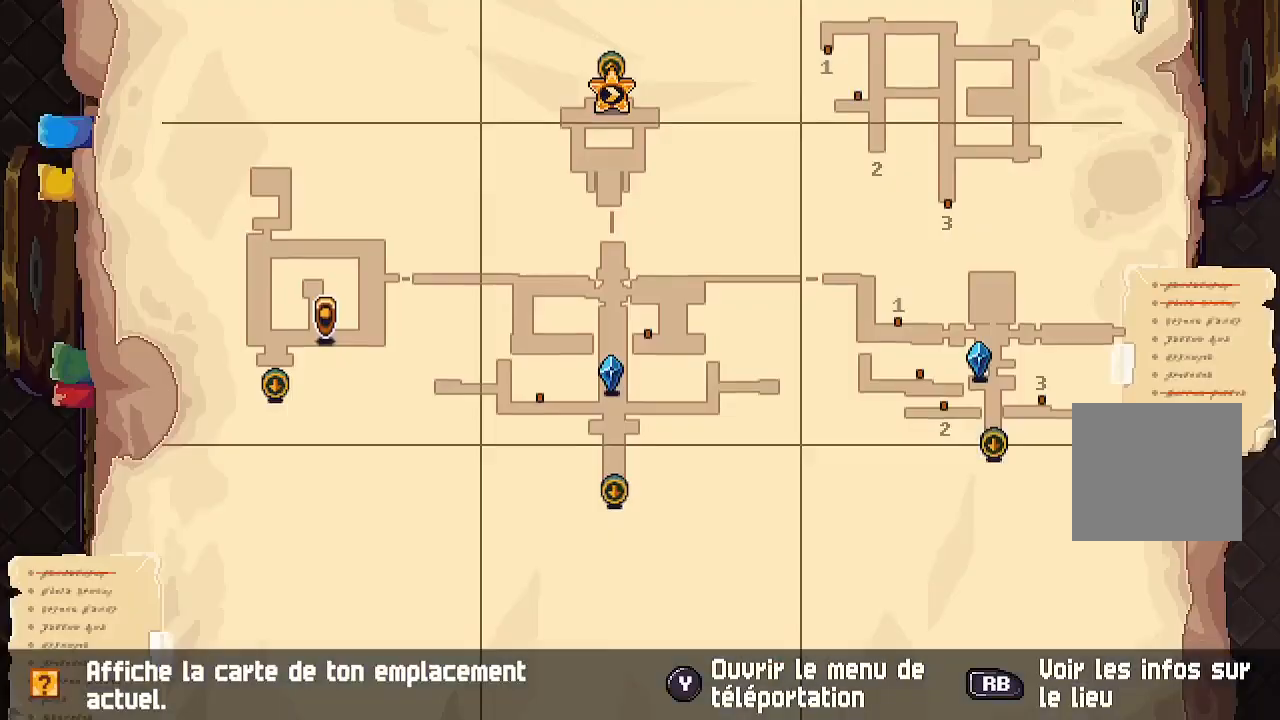
{"dt_ms": 500, "buttons": [], "left_stick": "up", "right_stick": "center", "events": [[33, "X", "up"], [233, "left_stick", "up"]]}
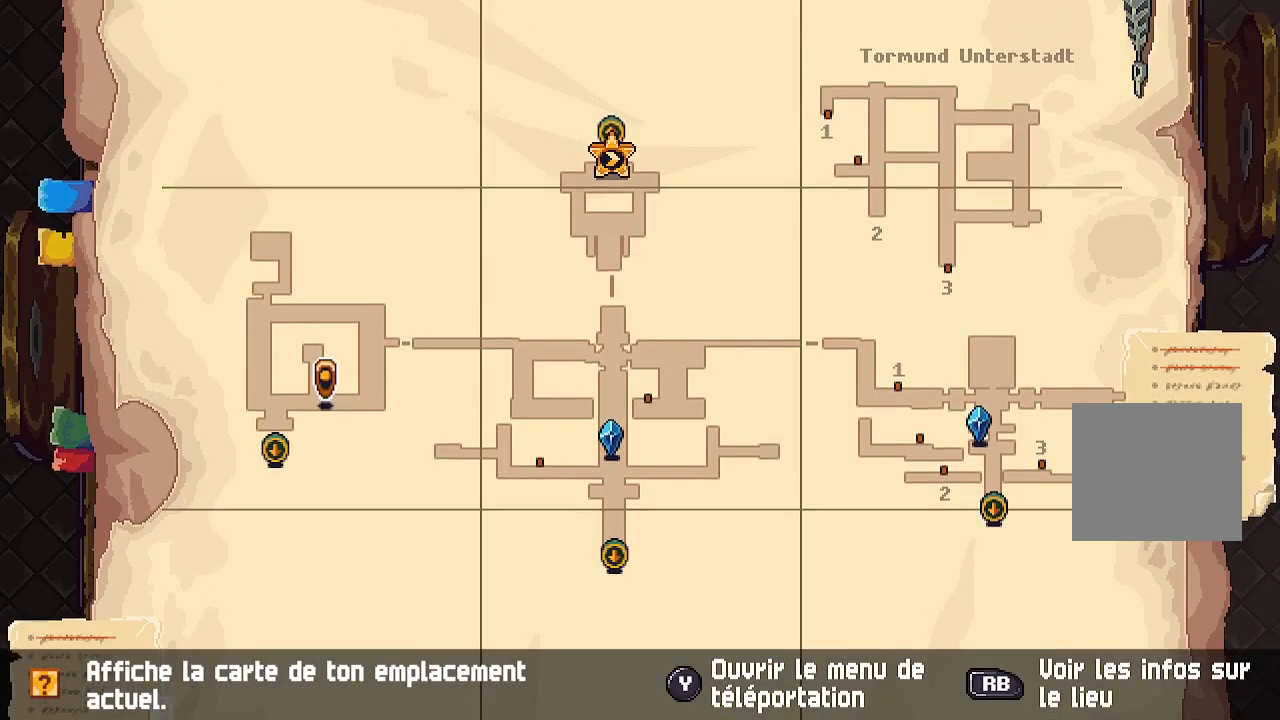
{"dt_ms": 500, "buttons": [], "left_stick": "right", "right_stick": "center", "events": [[50, "left_stick", "center"], [233, "B", "down"], [333, "B", "up"], [333, "left_stick", "right"]]}
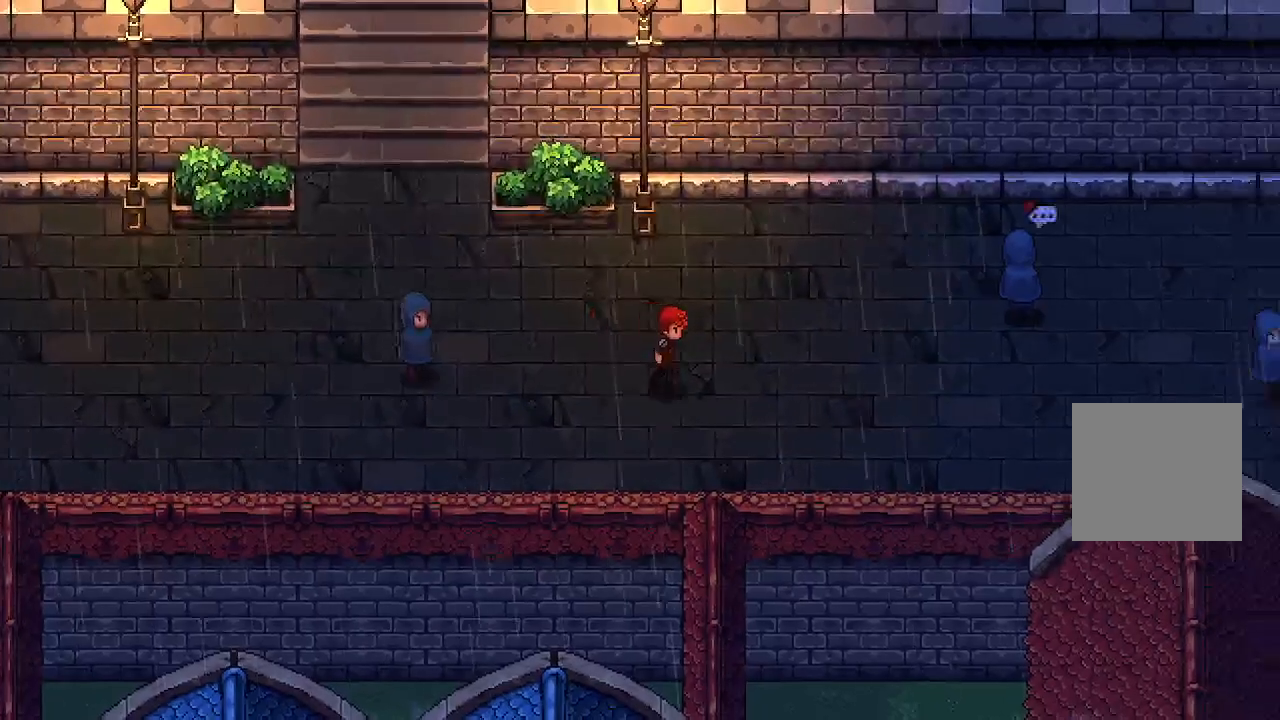
{"dt_ms": 500, "buttons": [], "left_stick": "right", "right_stick": "center", "events": []}
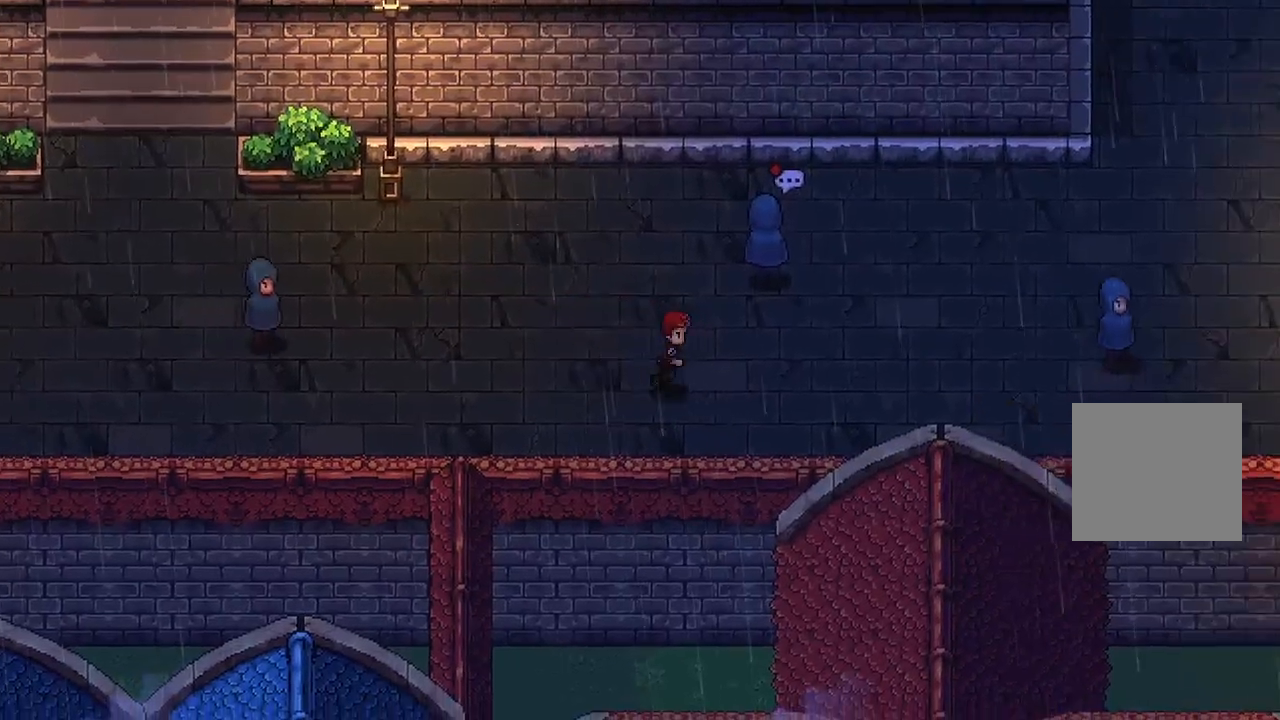
{"dt_ms": 500, "buttons": [], "left_stick": "up-right", "right_stick": "center", "events": [[350, "left_stick", "up-right"]]}
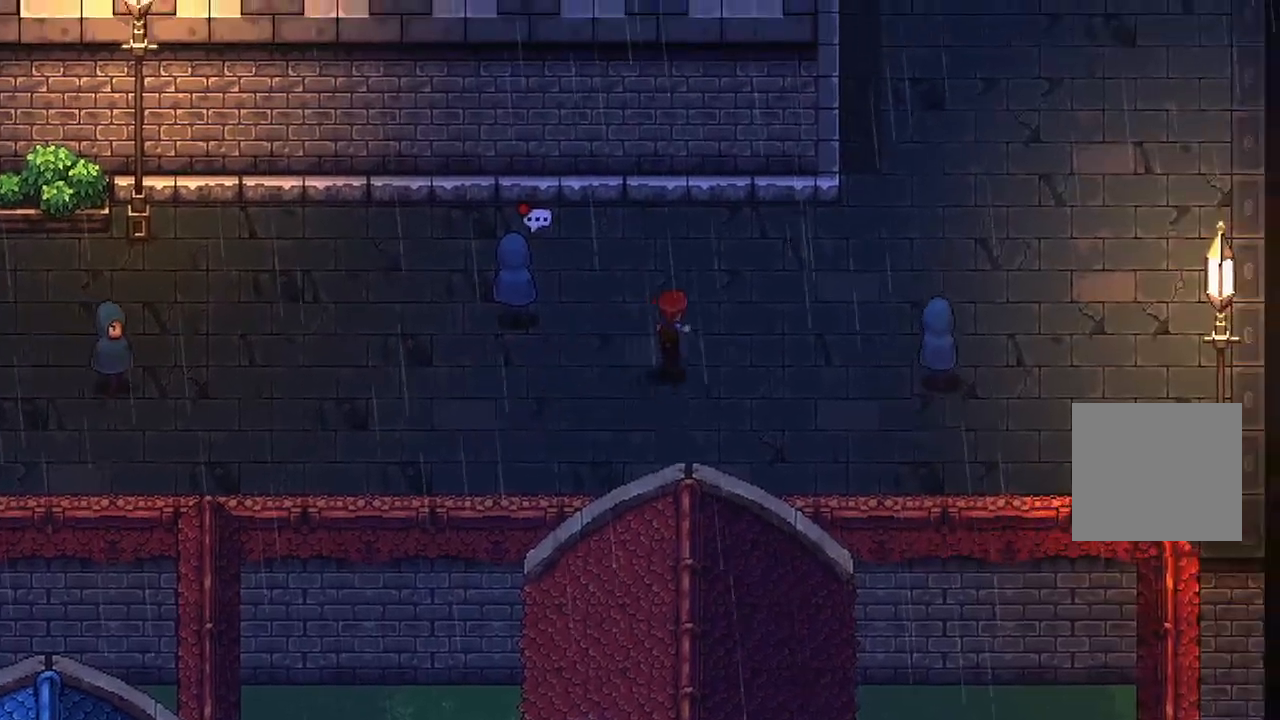
{"dt_ms": 1000, "buttons": [], "left_stick": "up", "right_stick": "center"}
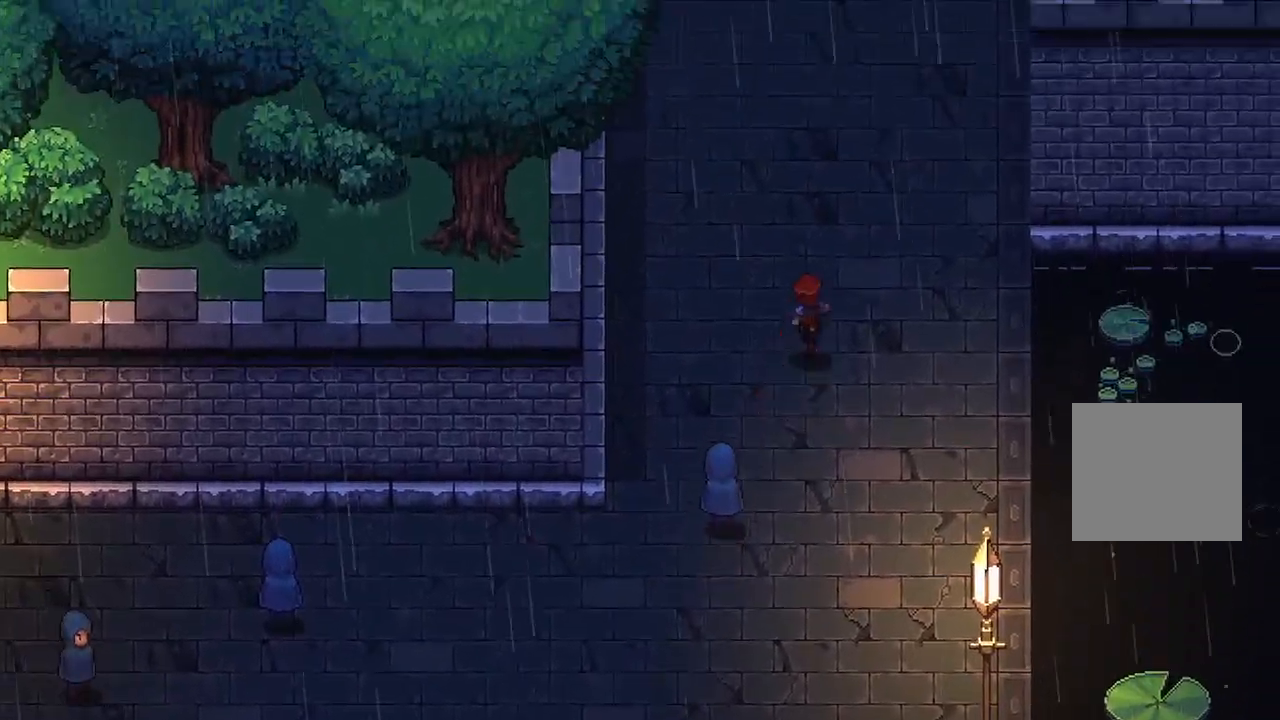
{"dt_ms": 500, "buttons": [], "left_stick": "up", "right_stick": "center", "events": []}
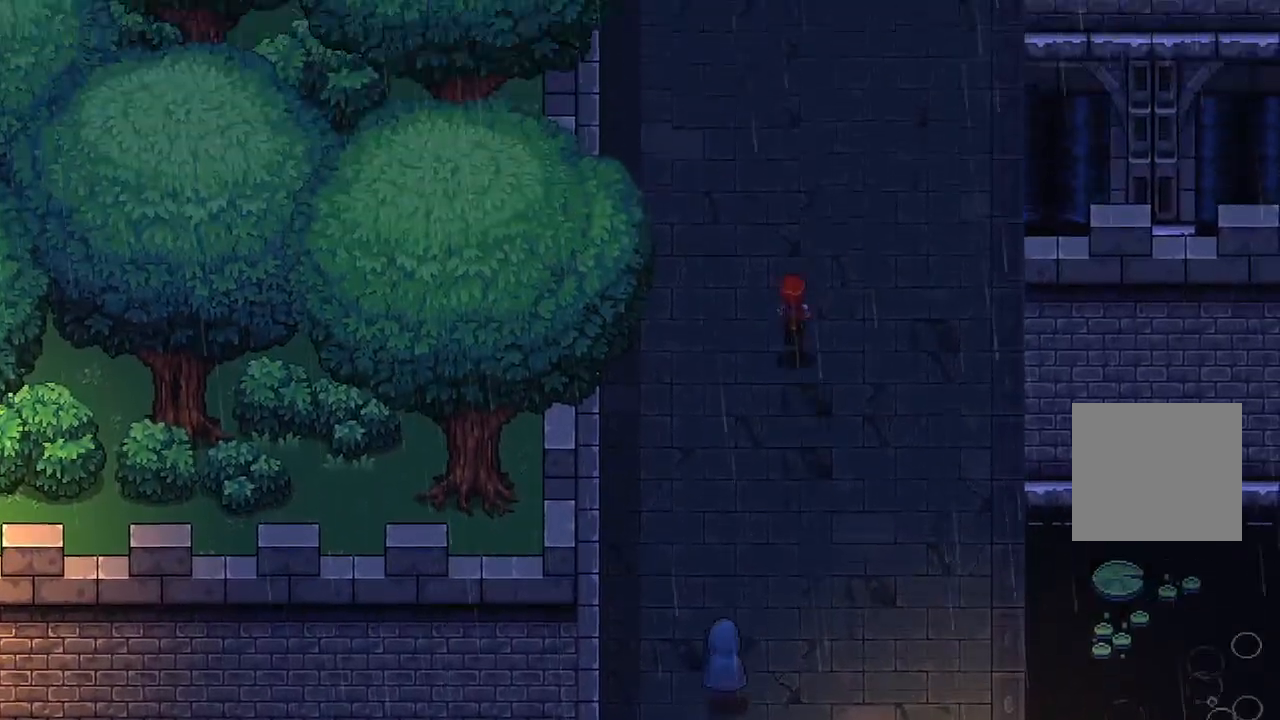
{"dt_ms": 500, "buttons": [], "left_stick": "up", "right_stick": "center", "events": []}
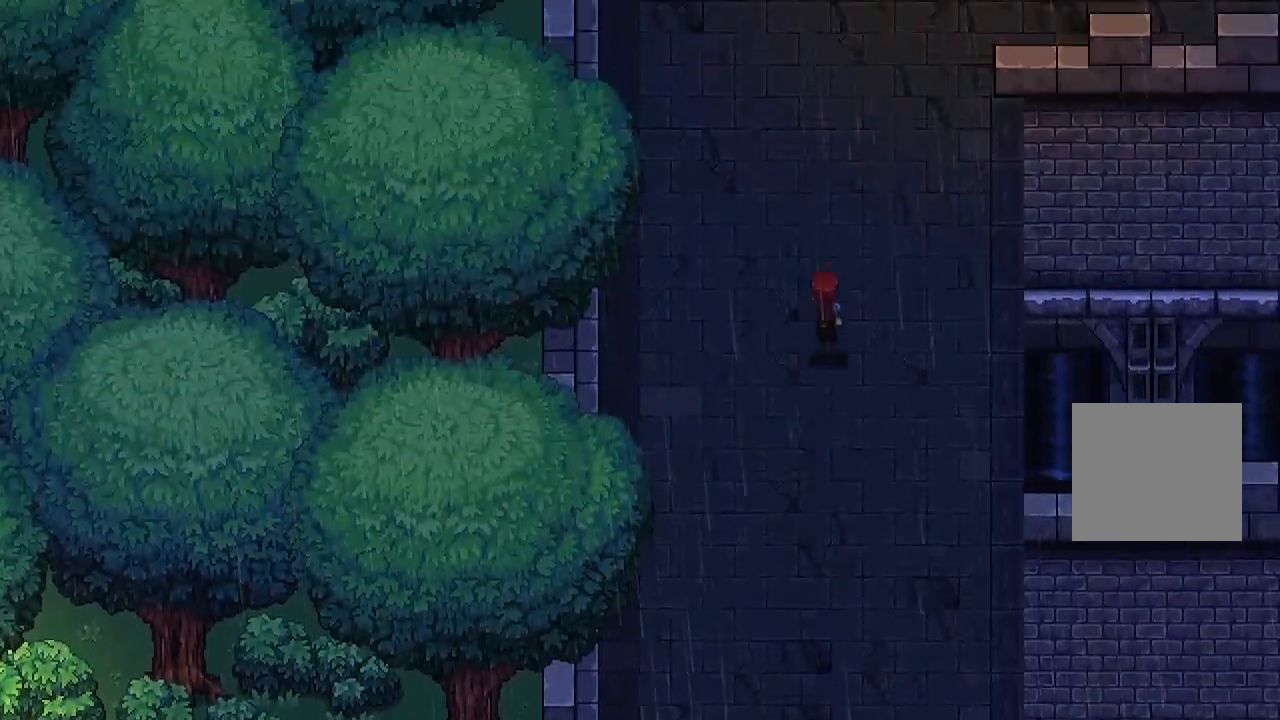
{"dt_ms": 500, "buttons": [], "left_stick": "up", "right_stick": "center", "events": []}
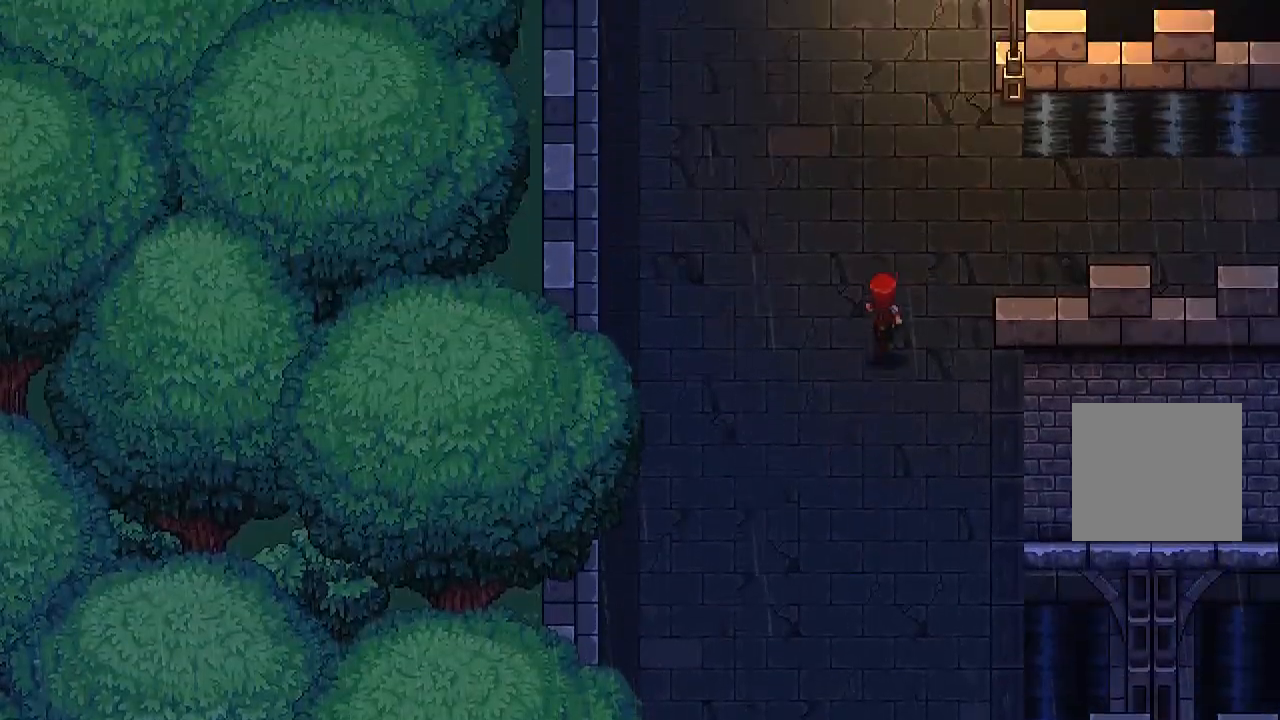
{"dt_ms": 500, "buttons": [], "left_stick": "right", "right_stick": "center", "events": [[150, "left_stick", "up-right"], [500, "left_stick", "right"]]}
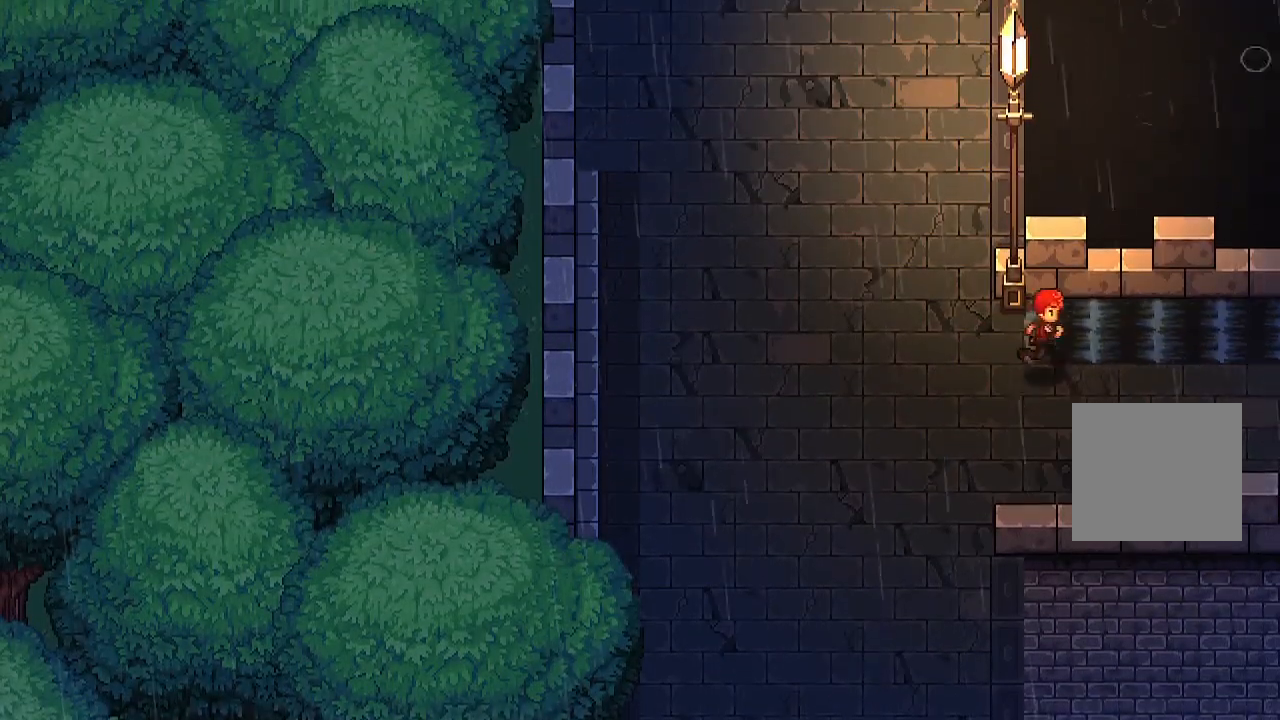
{"dt_ms": 1000, "buttons": [], "left_stick": "right", "right_stick": "center"}
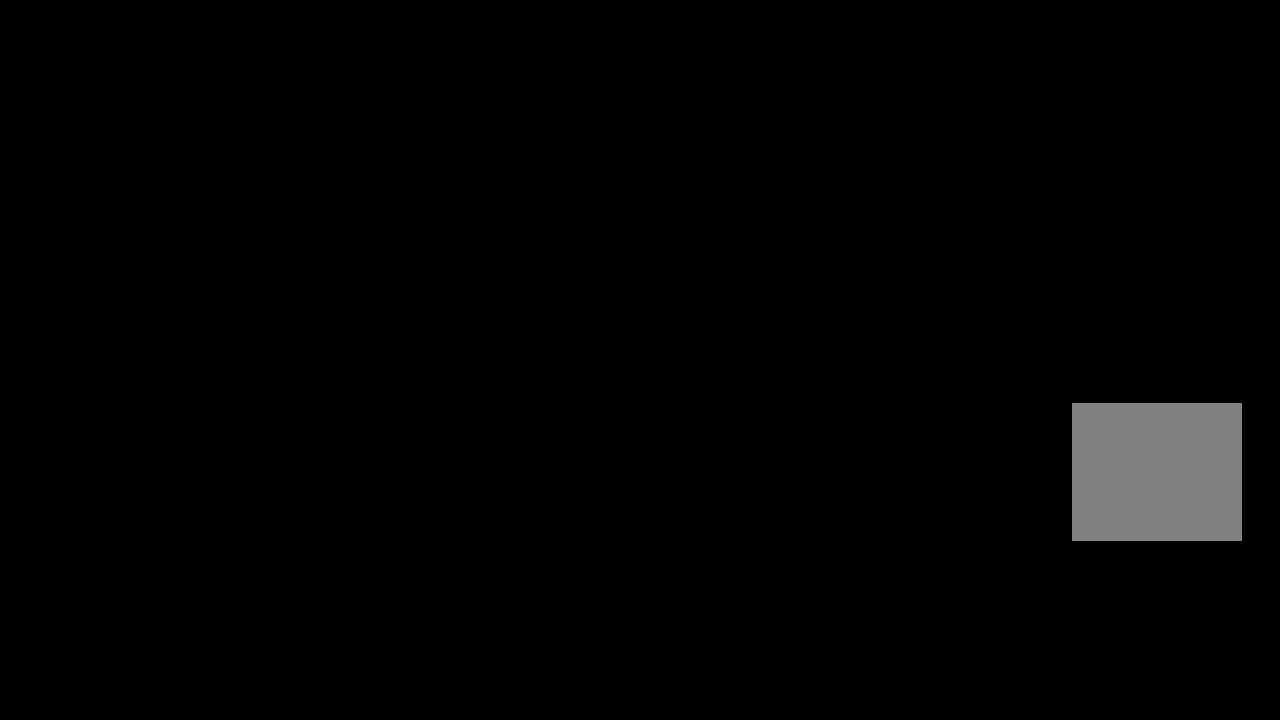
{"dt_ms": 500, "buttons": [], "left_stick": "right", "right_stick": "center", "events": []}
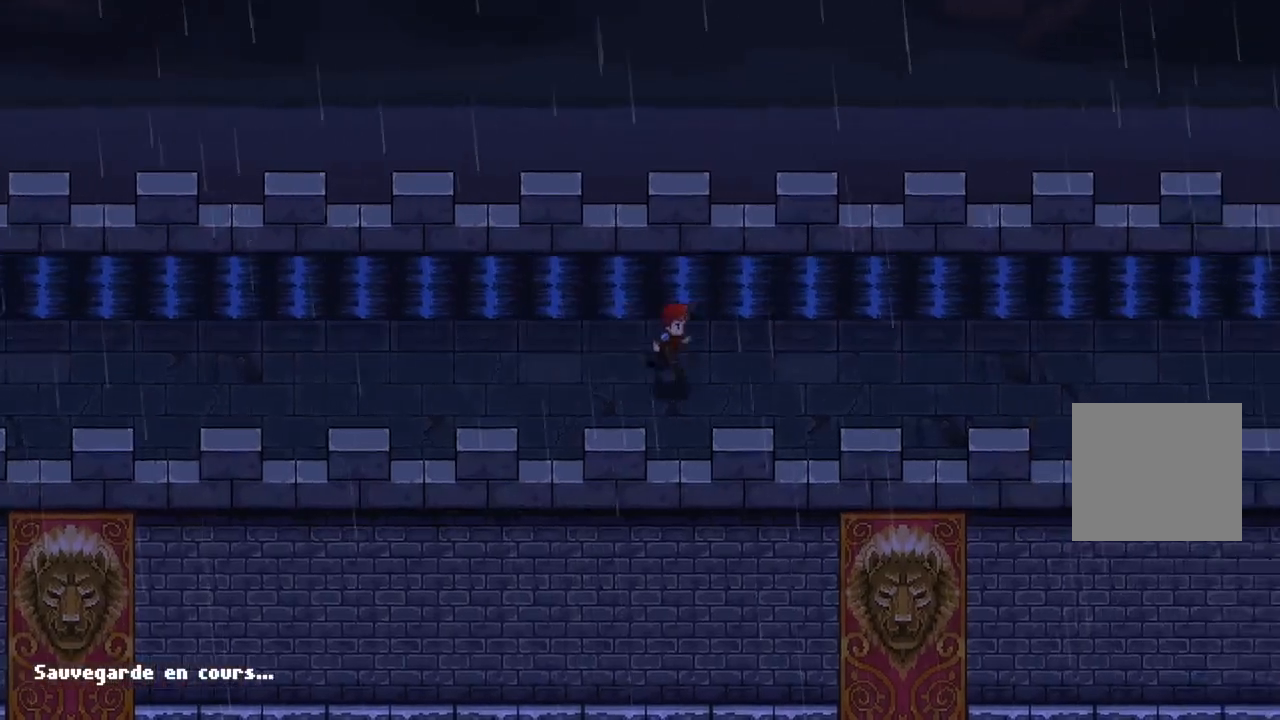
{"dt_ms": 500, "buttons": [], "left_stick": "right", "right_stick": "center", "events": []}
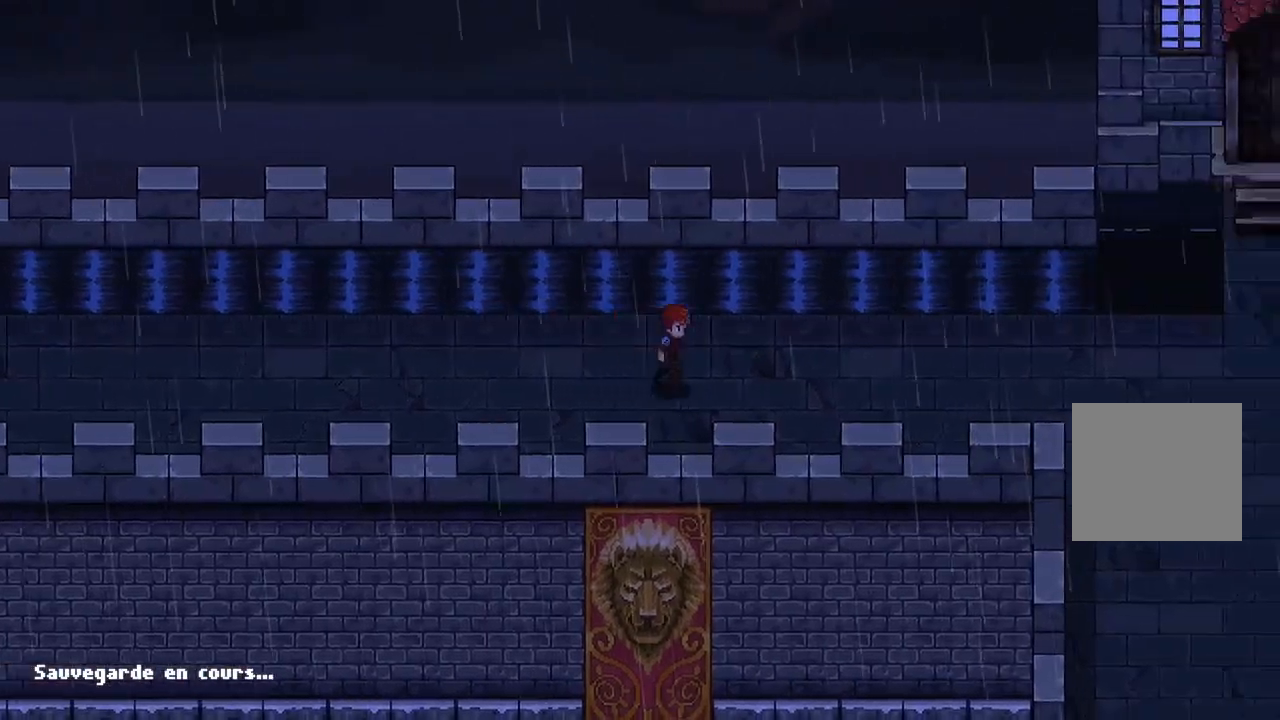
{"dt_ms": 500, "buttons": [], "left_stick": "right", "right_stick": "center", "events": []}
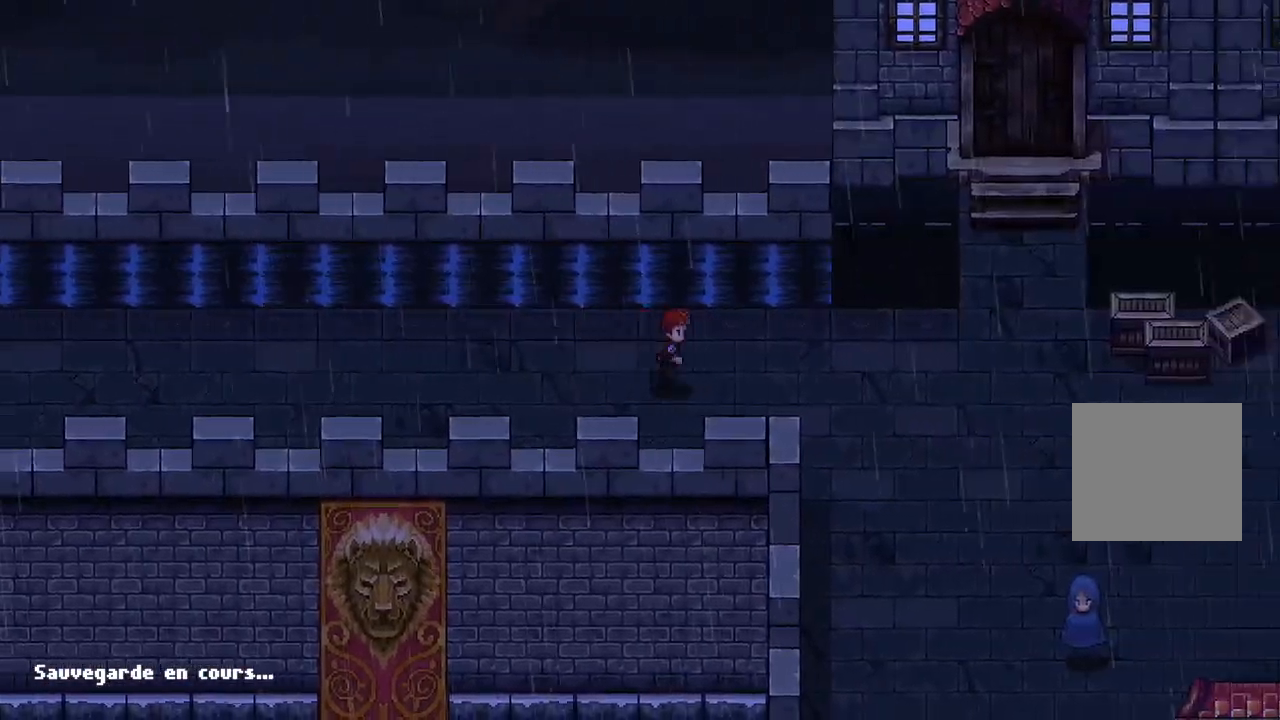
{"dt_ms": 500, "buttons": [], "left_stick": "right", "right_stick": "center", "events": []}
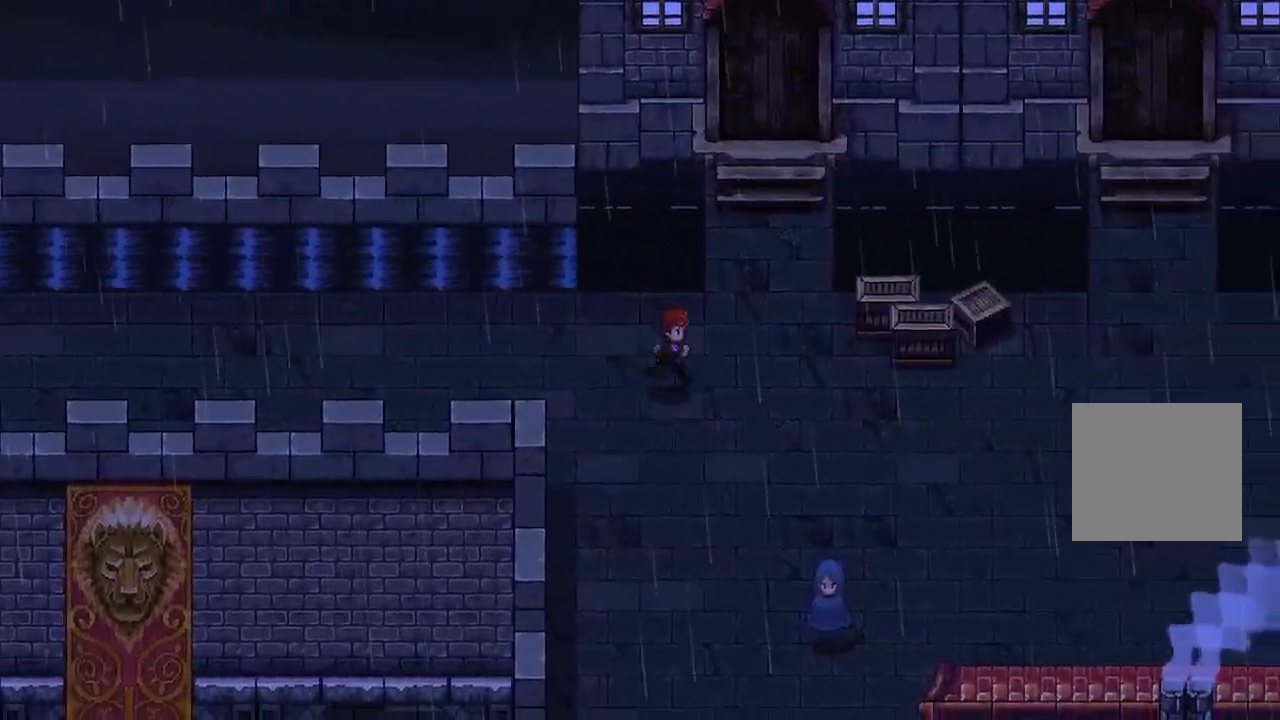
{"dt_ms": 500, "buttons": [], "left_stick": "center", "right_stick": "center", "events": [[383, "X", "down"], [483, "X", "up"], [483, "left_stick", "center"]]}